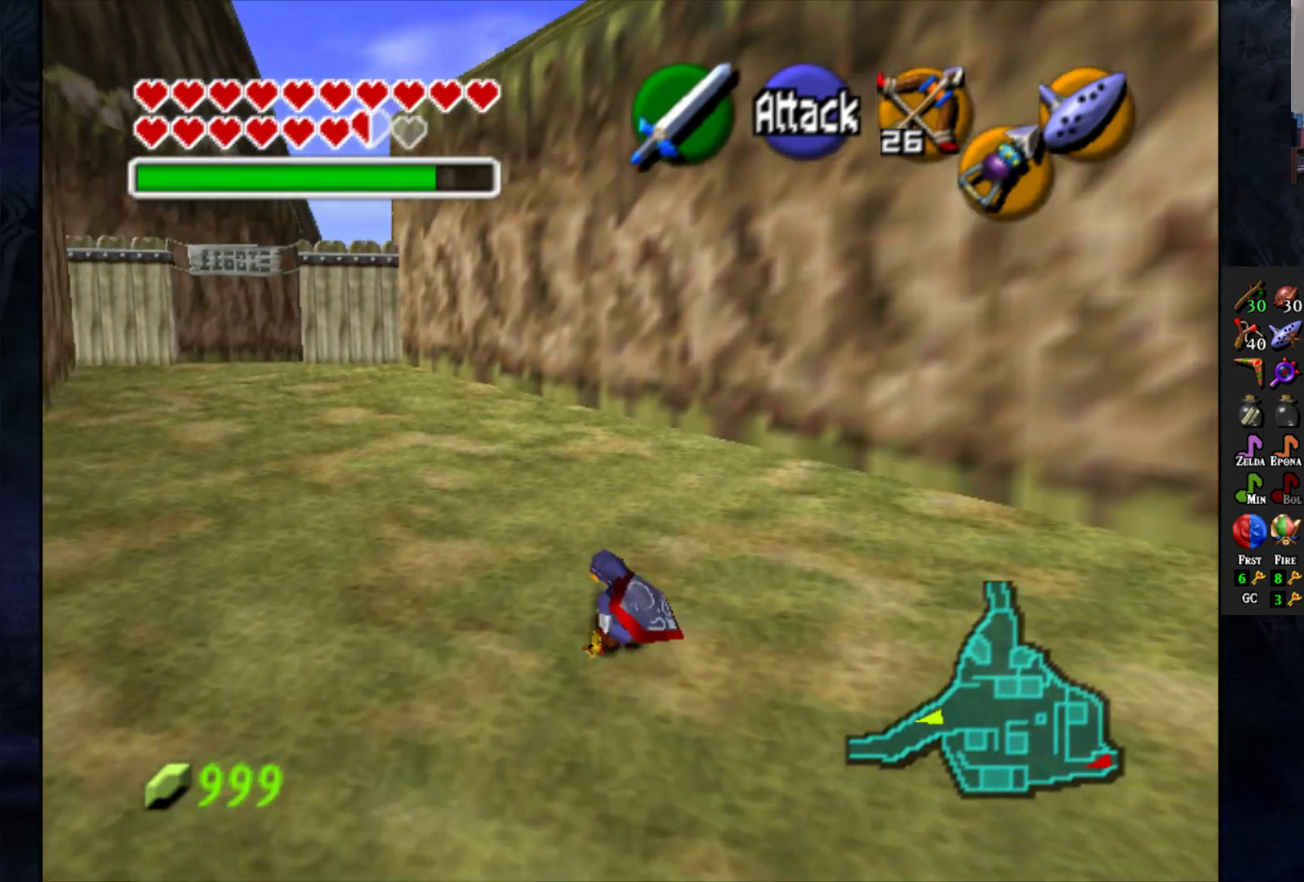
Gameplay with a controller (PlayStation layout); each line is a JSON object with the inputs held at the frame after it. "events" lists button and stick changes between this image and that frame as [ms after this image, input, new state], when the widget could be followed in between.
{"buttons": ["CROSS"], "left_stick": "up-left", "right_stick": "center", "events": [[317, "CROSS", "down"]]}
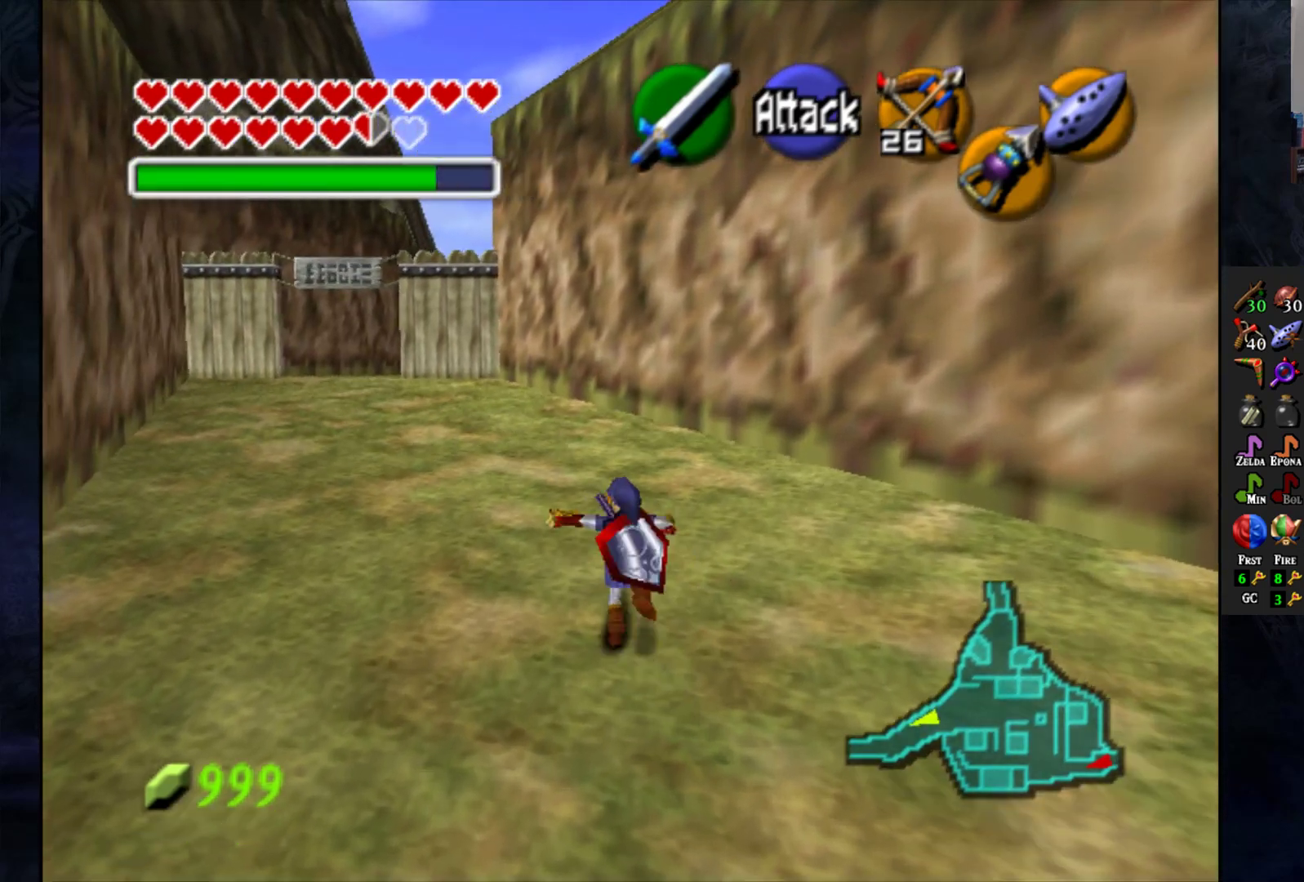
{"buttons": [], "left_stick": "up-left", "right_stick": "center", "events": [[367, "CROSS", "up"]]}
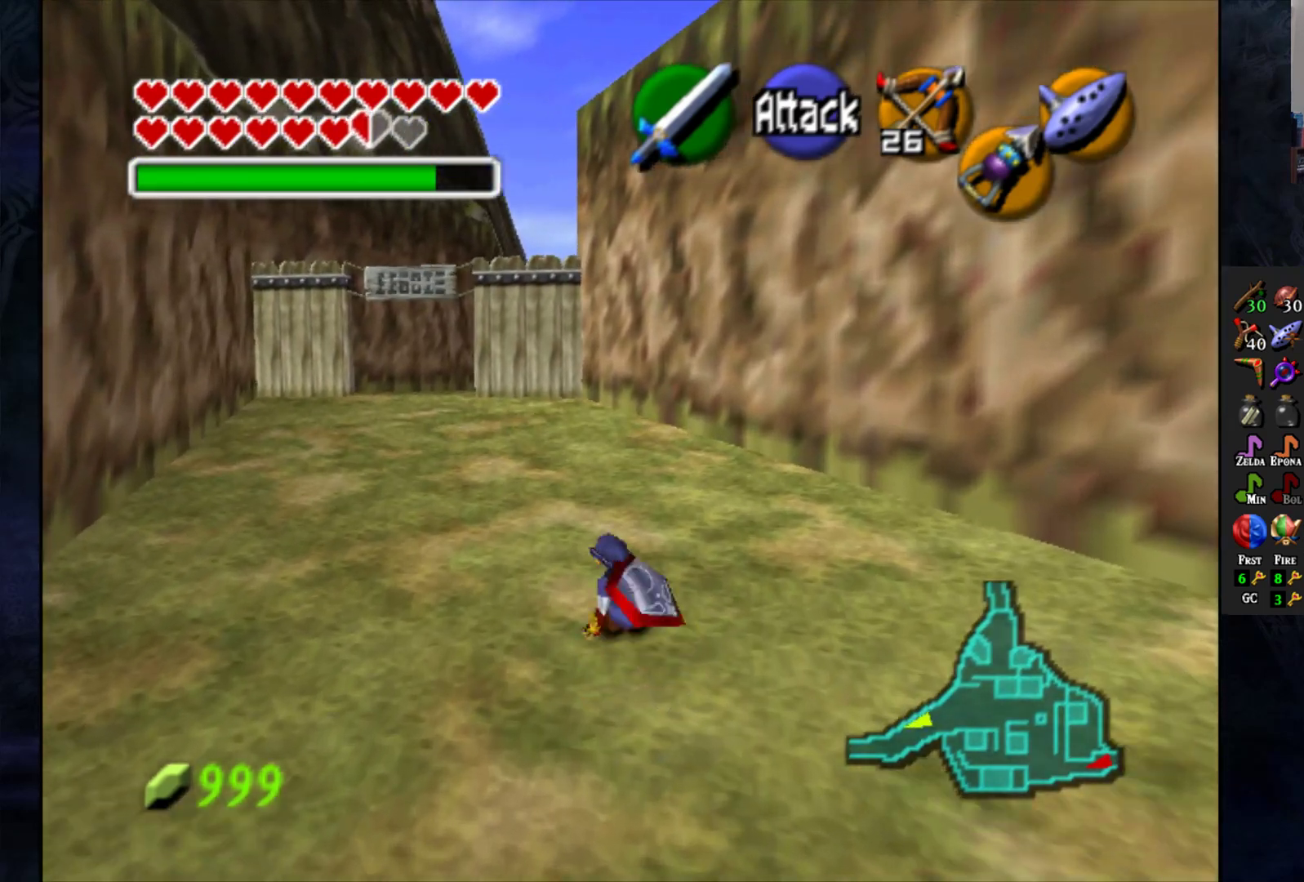
{"buttons": [], "left_stick": "up", "right_stick": "center", "events": [[183, "left_stick", "up"]]}
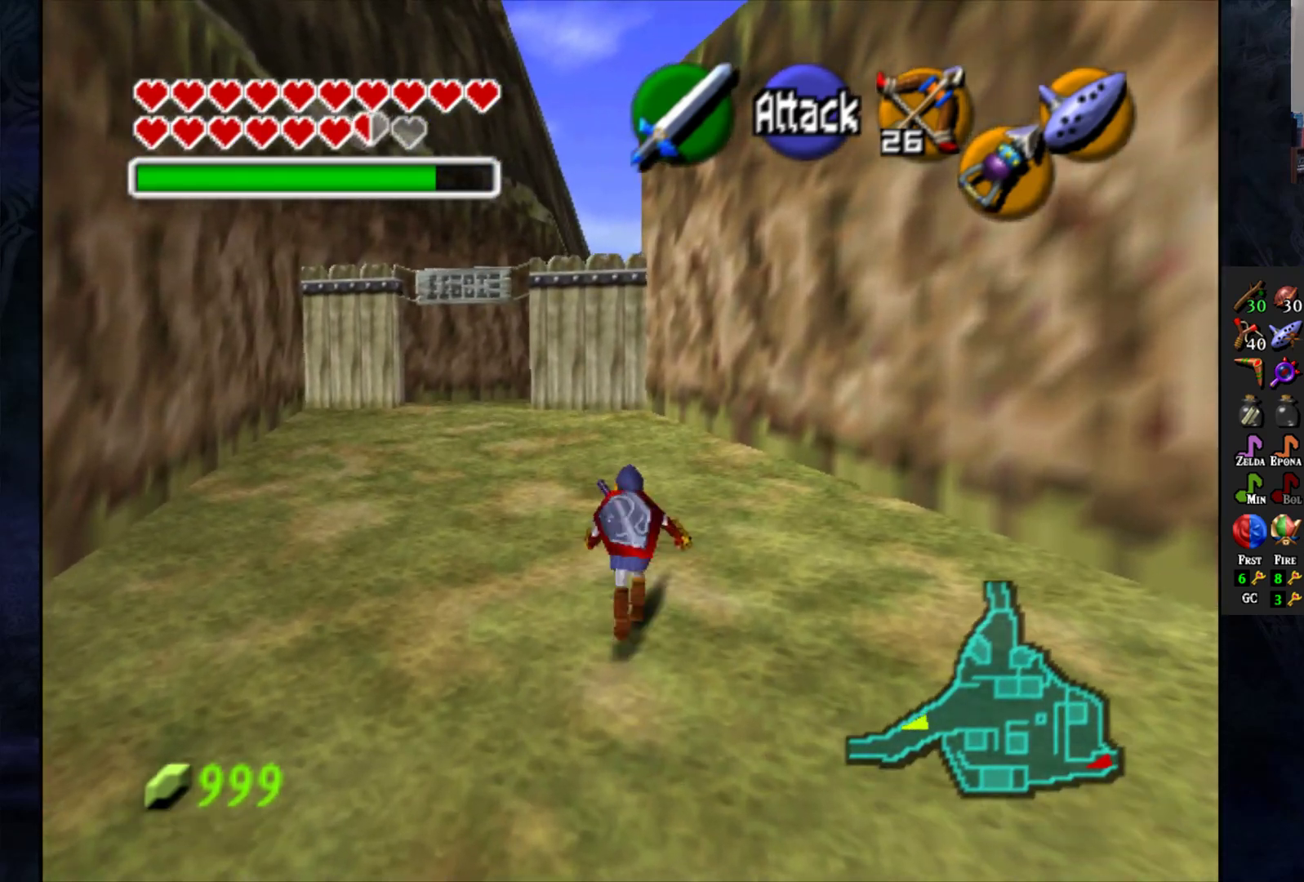
{"buttons": ["CROSS"], "left_stick": "up", "right_stick": "center", "events": [[167, "CROSS", "down"]]}
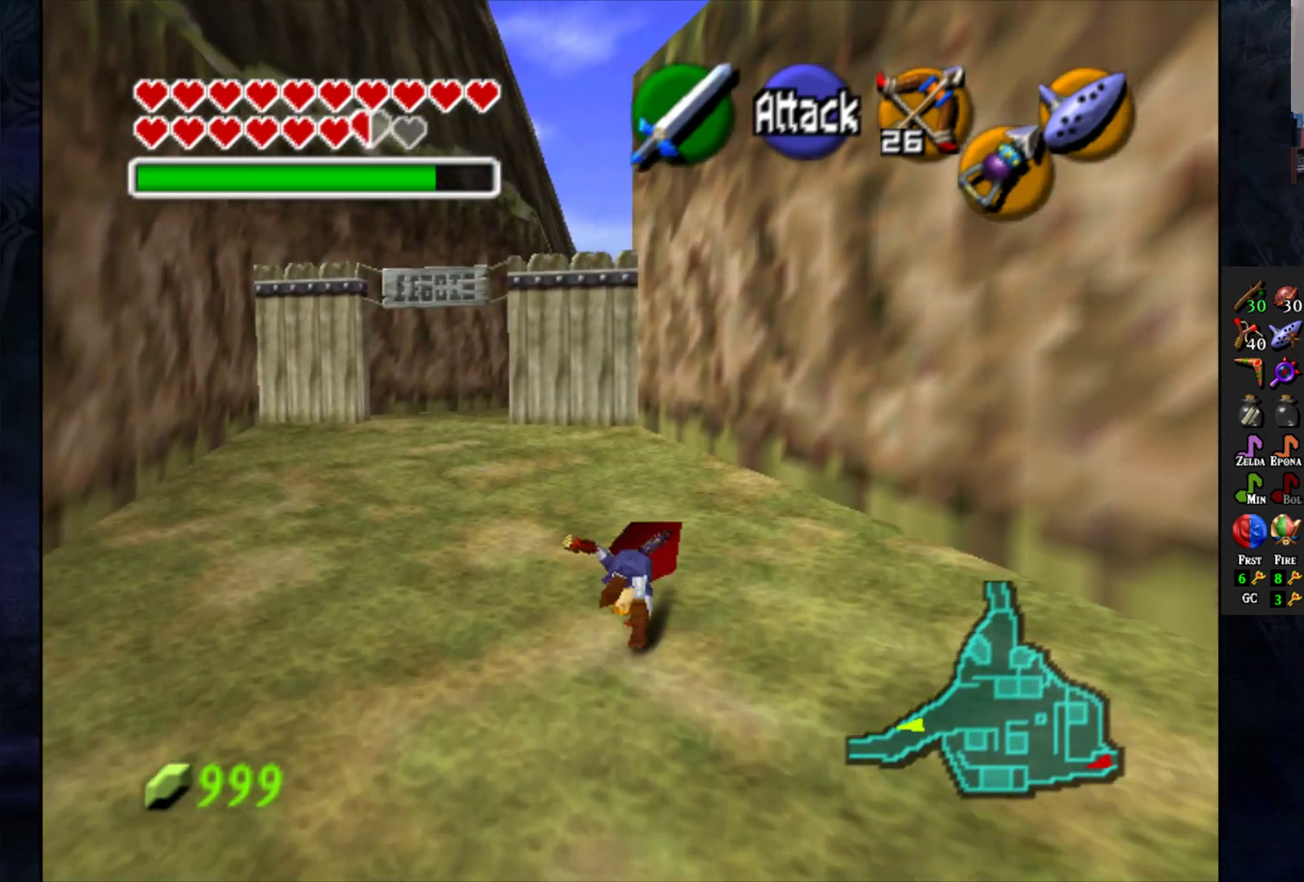
{"buttons": [], "left_stick": "up", "right_stick": "center", "events": [[50, "CROSS", "up"]]}
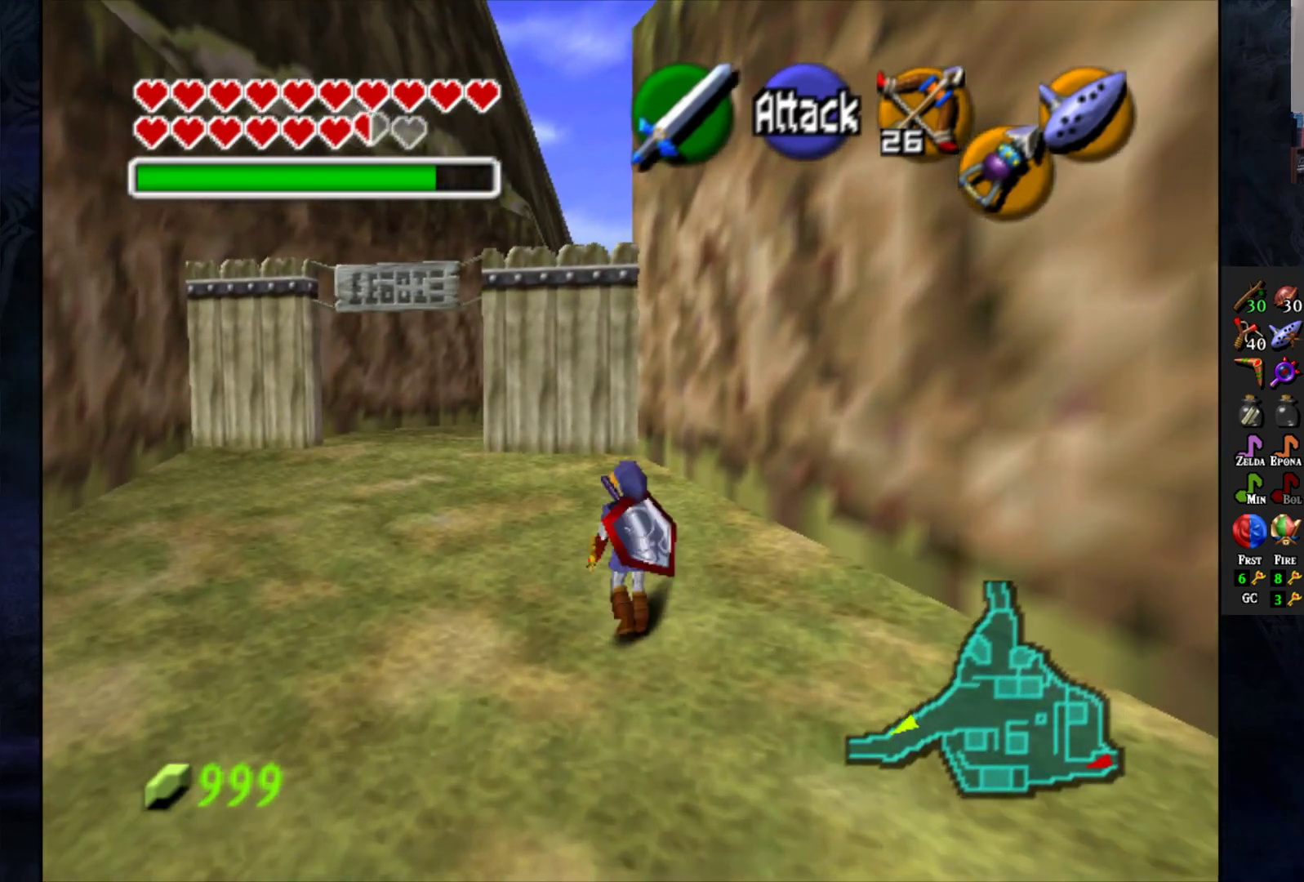
{"buttons": [], "left_stick": "up", "right_stick": "center", "events": []}
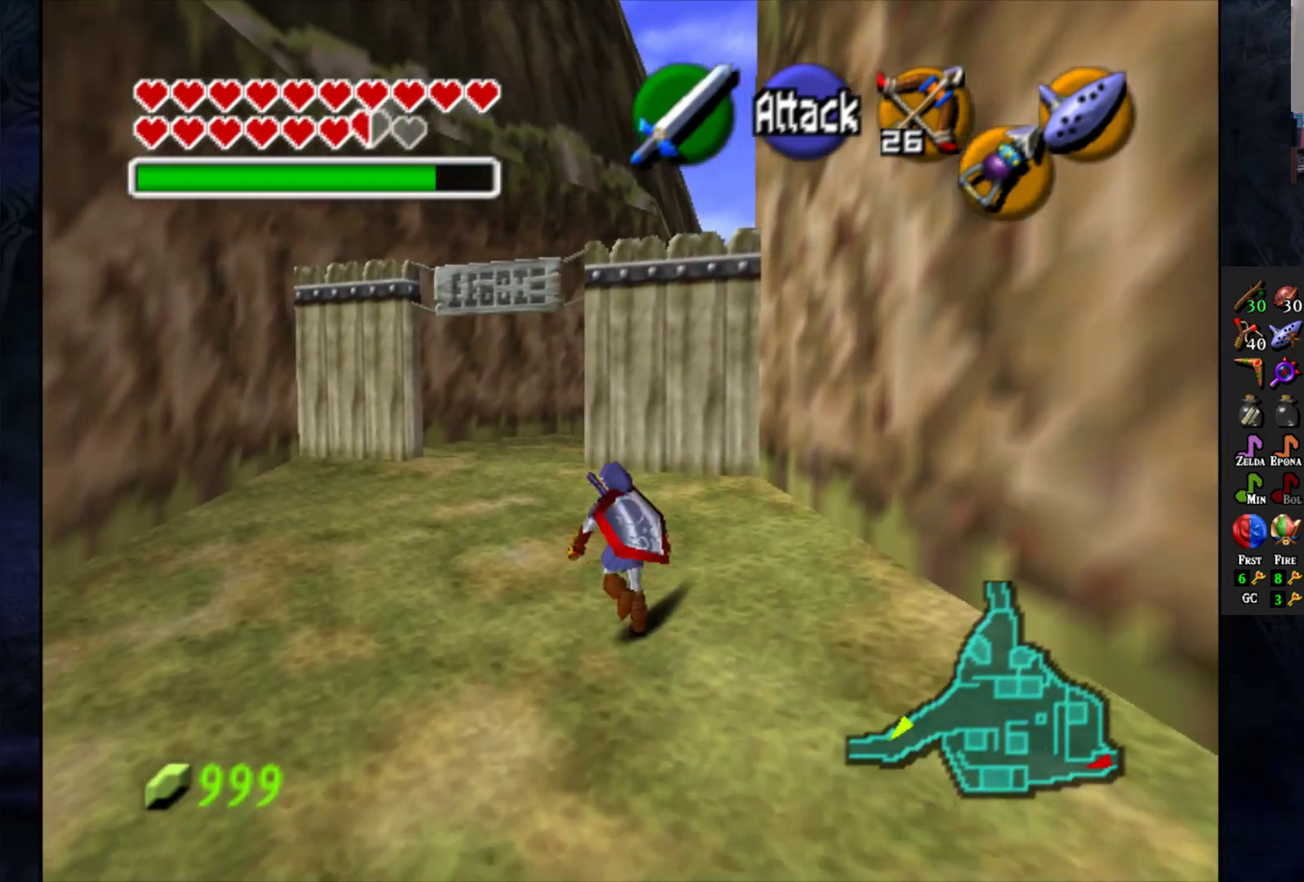
{"buttons": ["CROSS"], "left_stick": "up", "right_stick": "center", "events": [[383, "CROSS", "down"]]}
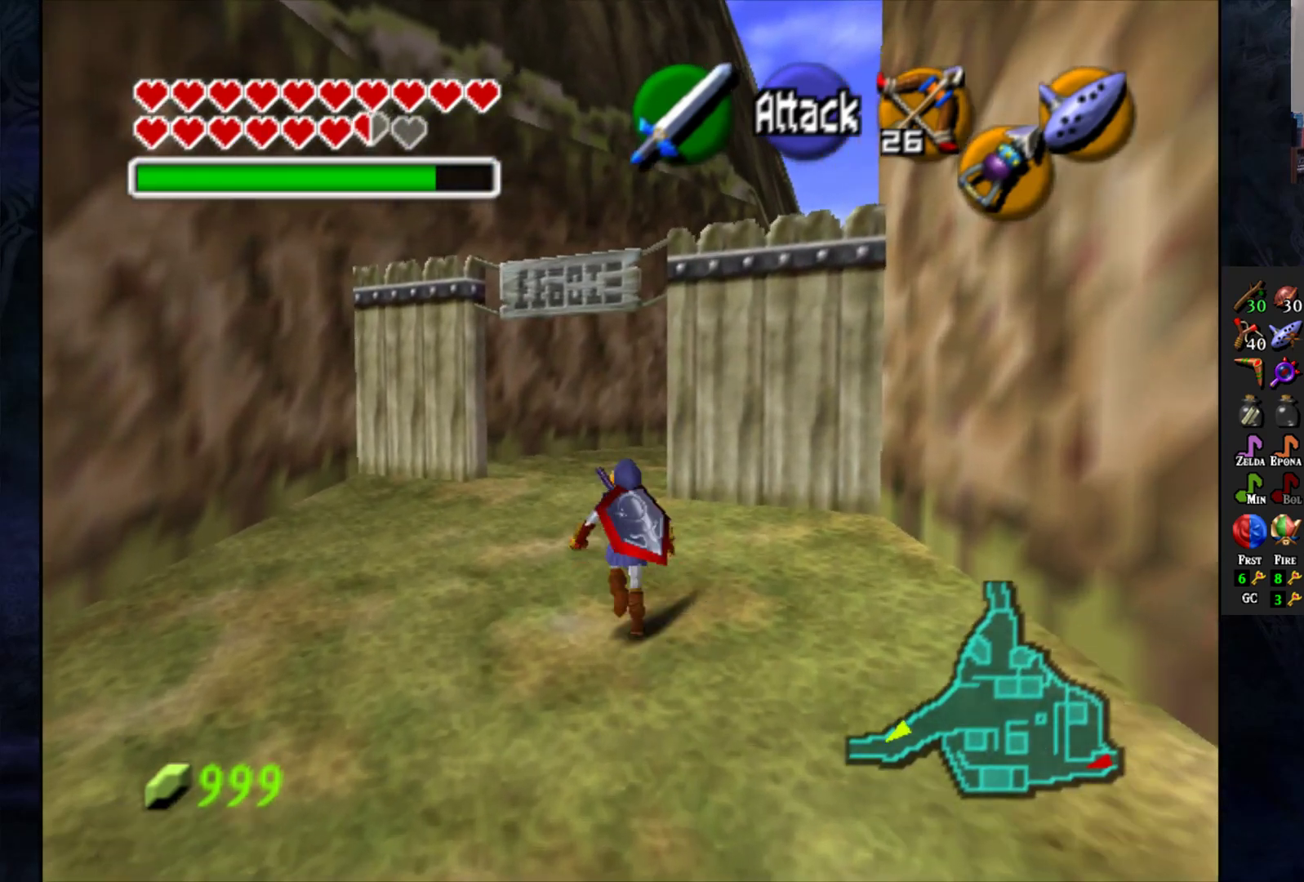
{"buttons": [], "left_stick": "up", "right_stick": "center", "events": [[217, "CROSS", "up"]]}
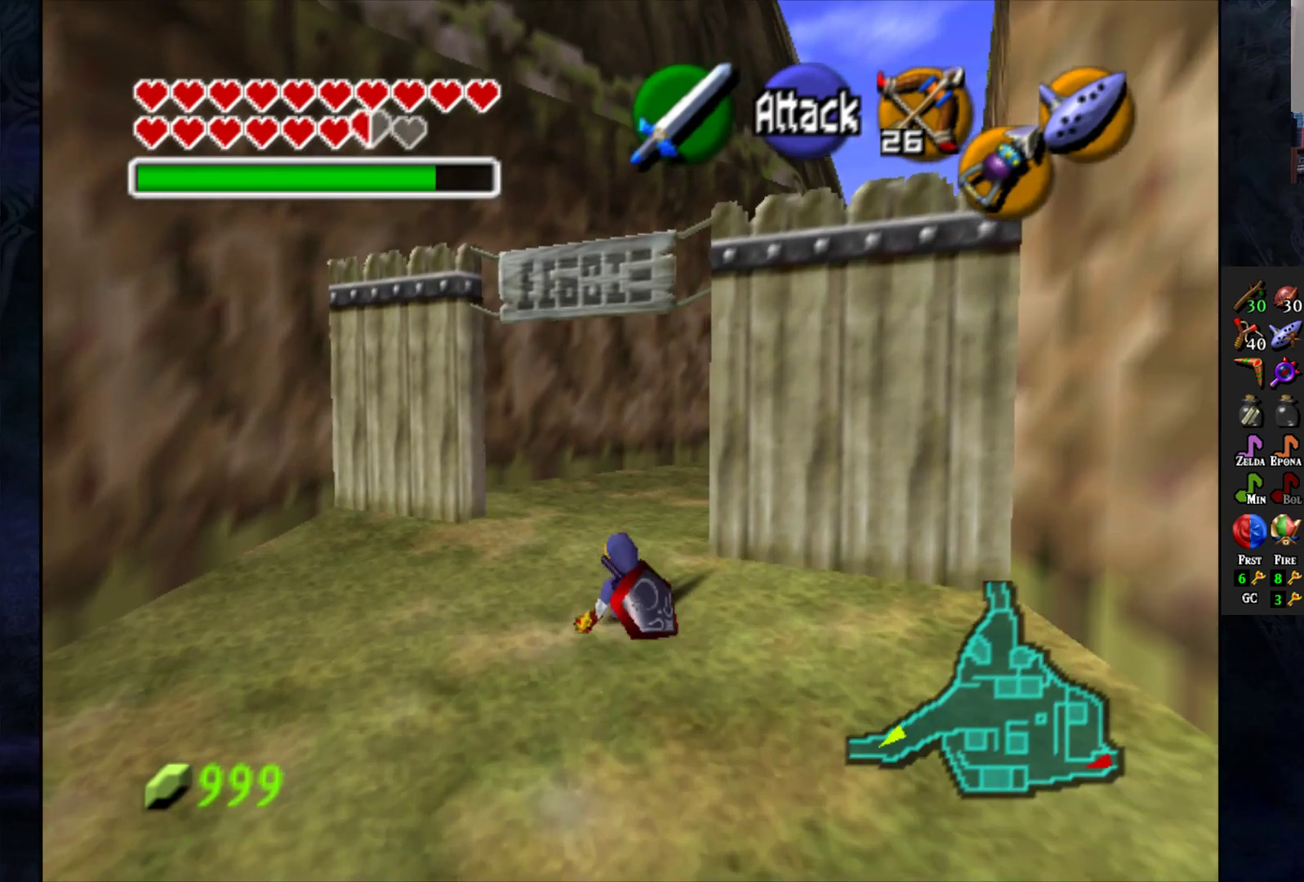
{"buttons": [], "left_stick": "up", "right_stick": "center", "events": []}
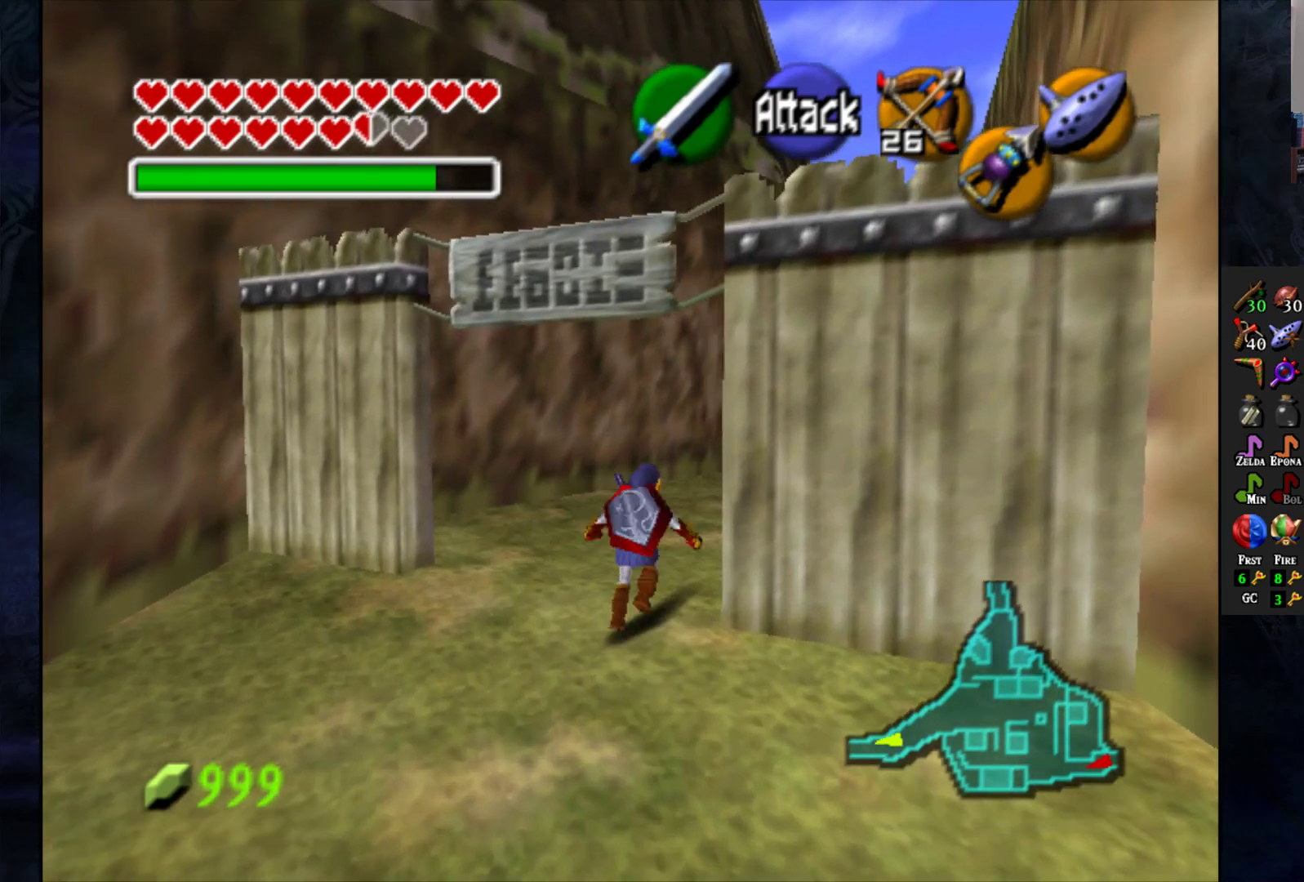
{"buttons": [], "left_stick": "up", "right_stick": "center", "events": []}
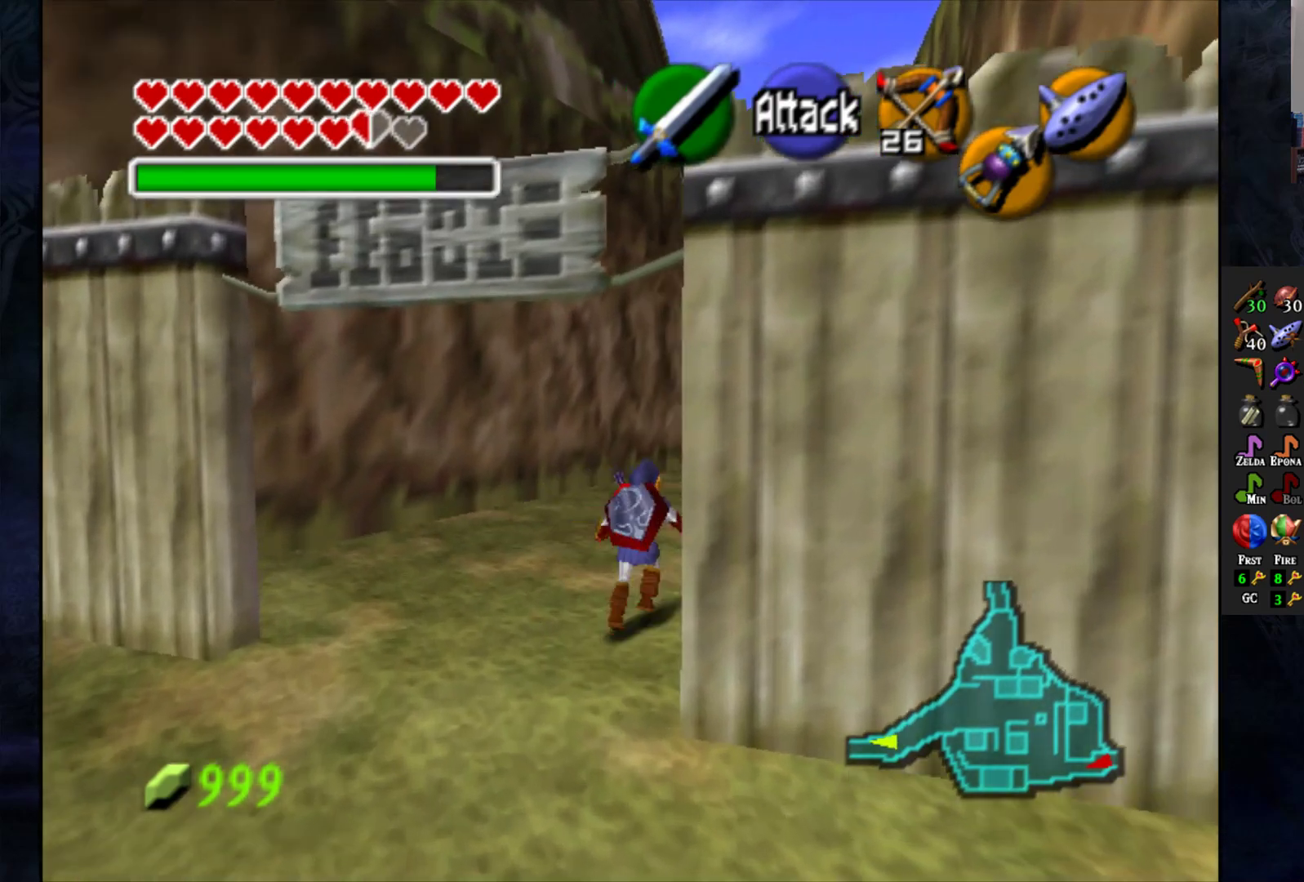
{"buttons": [], "left_stick": "up", "right_stick": "center", "events": []}
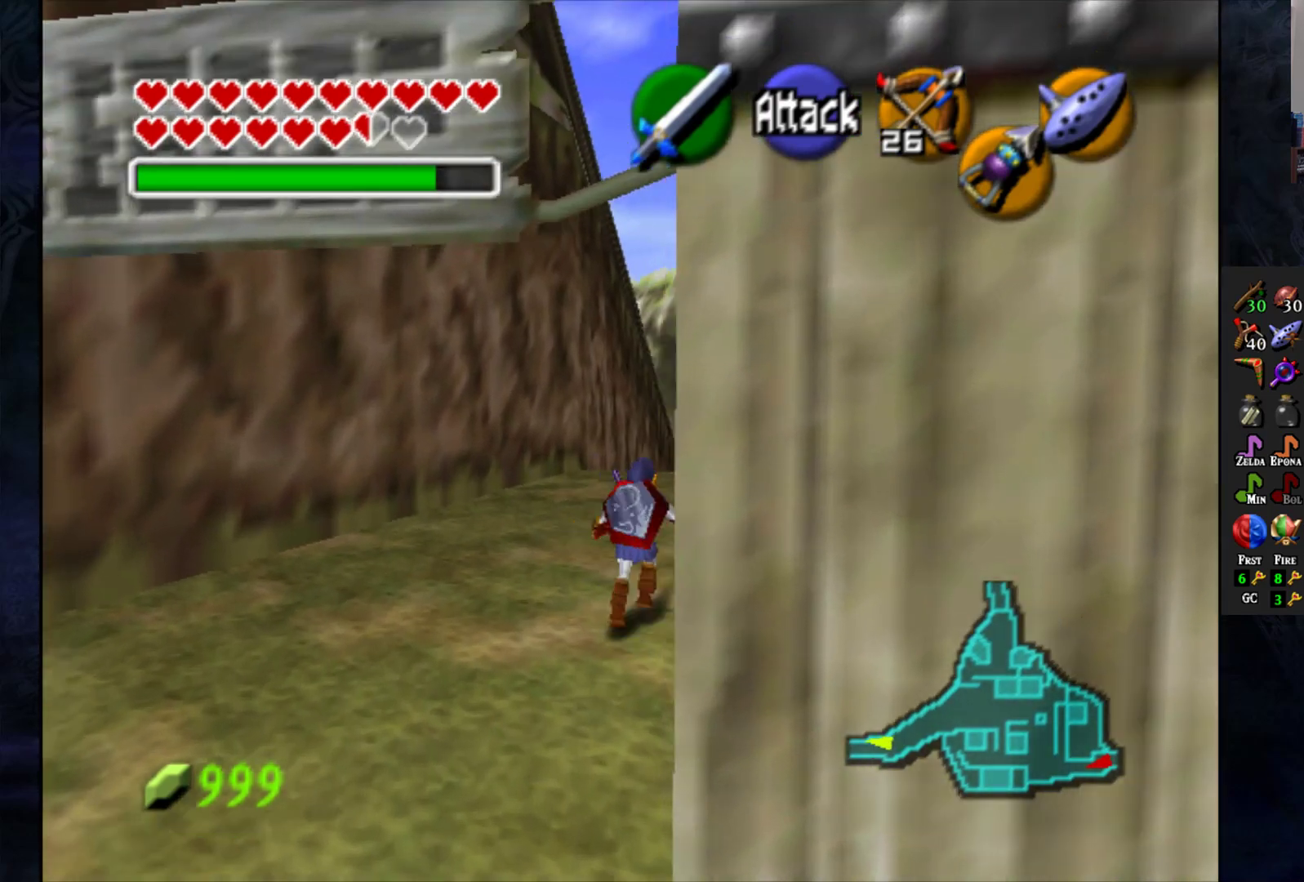
{"buttons": [], "left_stick": "up", "right_stick": "center", "events": []}
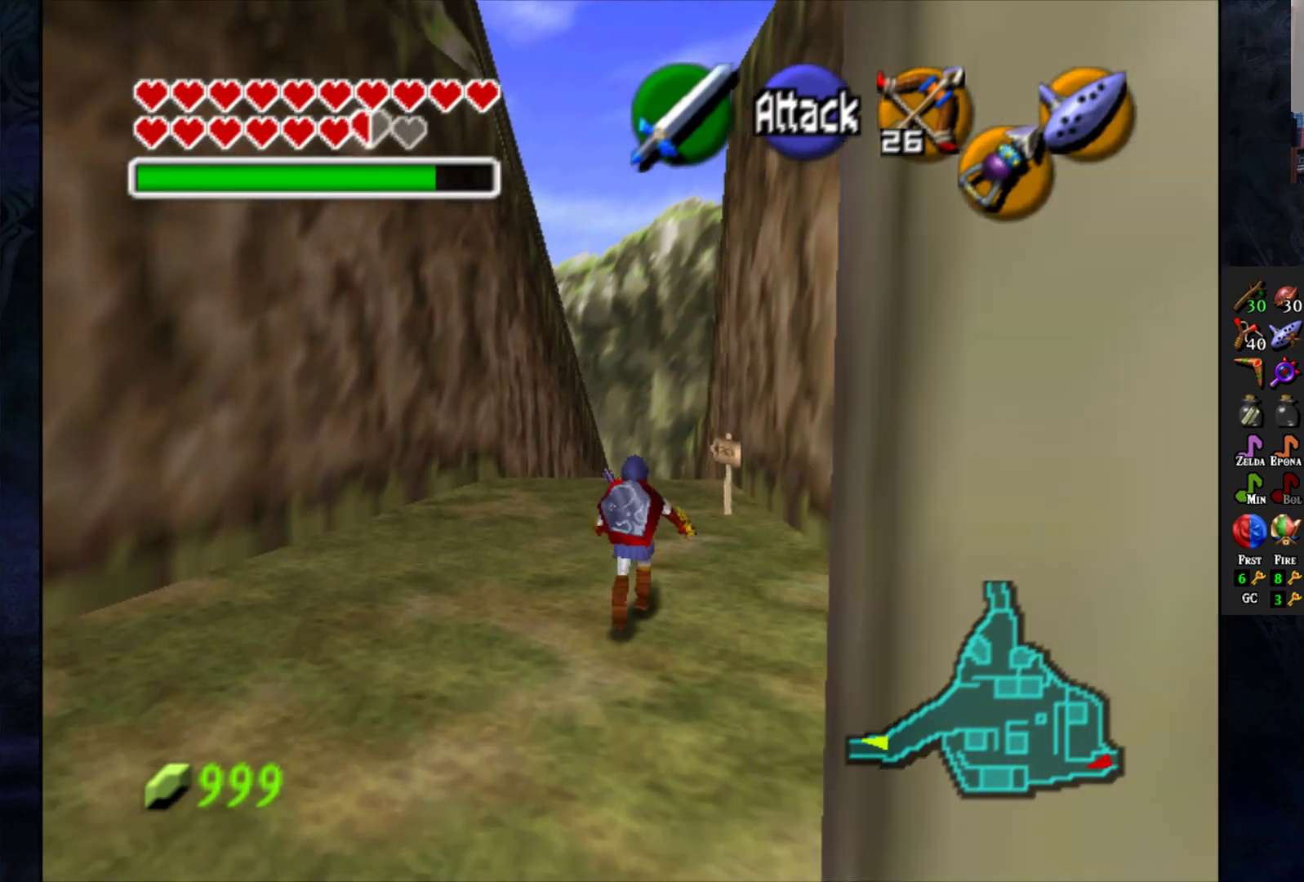
{"buttons": [], "left_stick": "up", "right_stick": "center", "events": []}
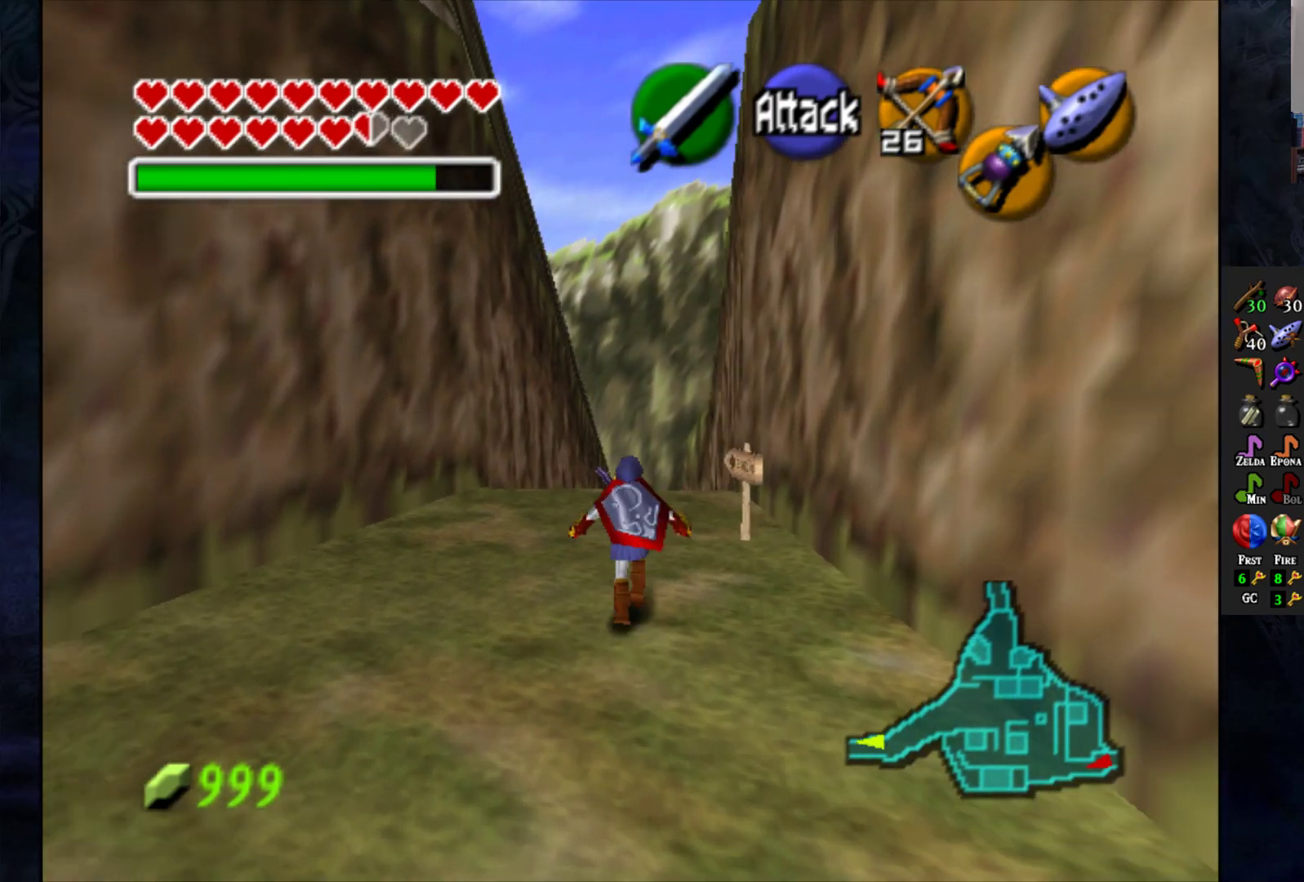
{"buttons": ["CROSS"], "left_stick": "up", "right_stick": "center", "events": [[83, "CROSS", "down"]]}
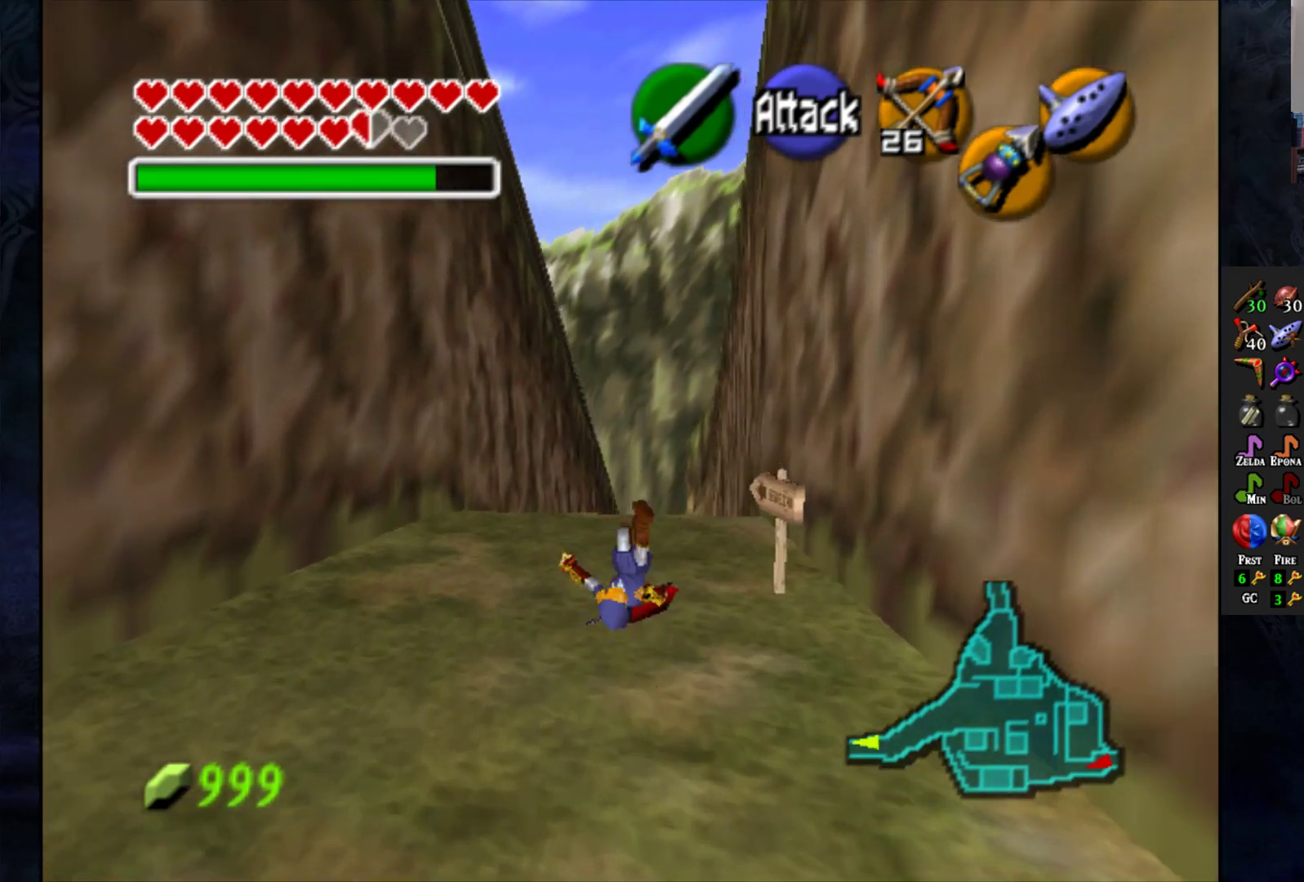
{"buttons": [], "left_stick": "up", "right_stick": "center", "events": [[117, "CROSS", "up"]]}
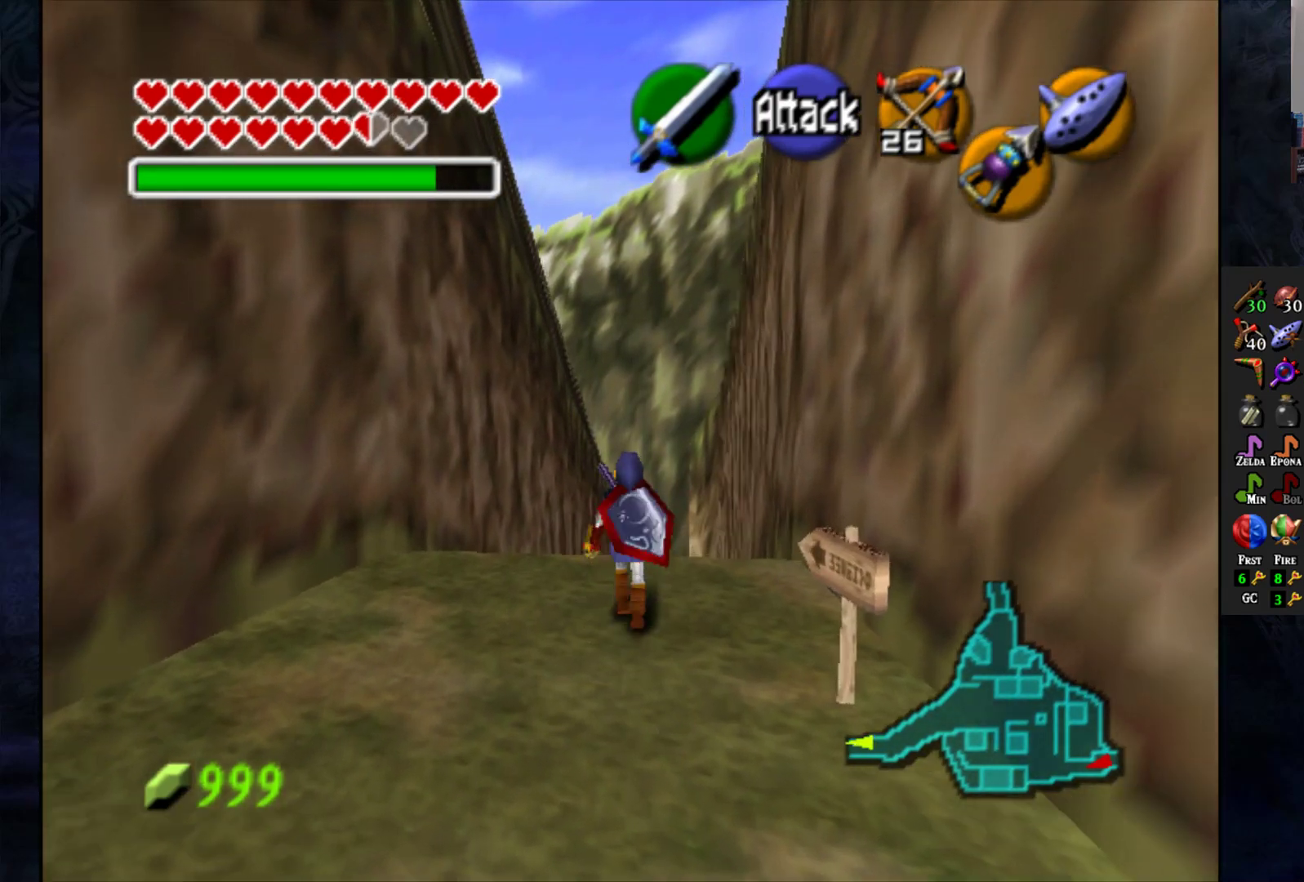
{"buttons": ["CROSS"], "left_stick": "up", "right_stick": "center", "events": [[17, "CROSS", "down"]]}
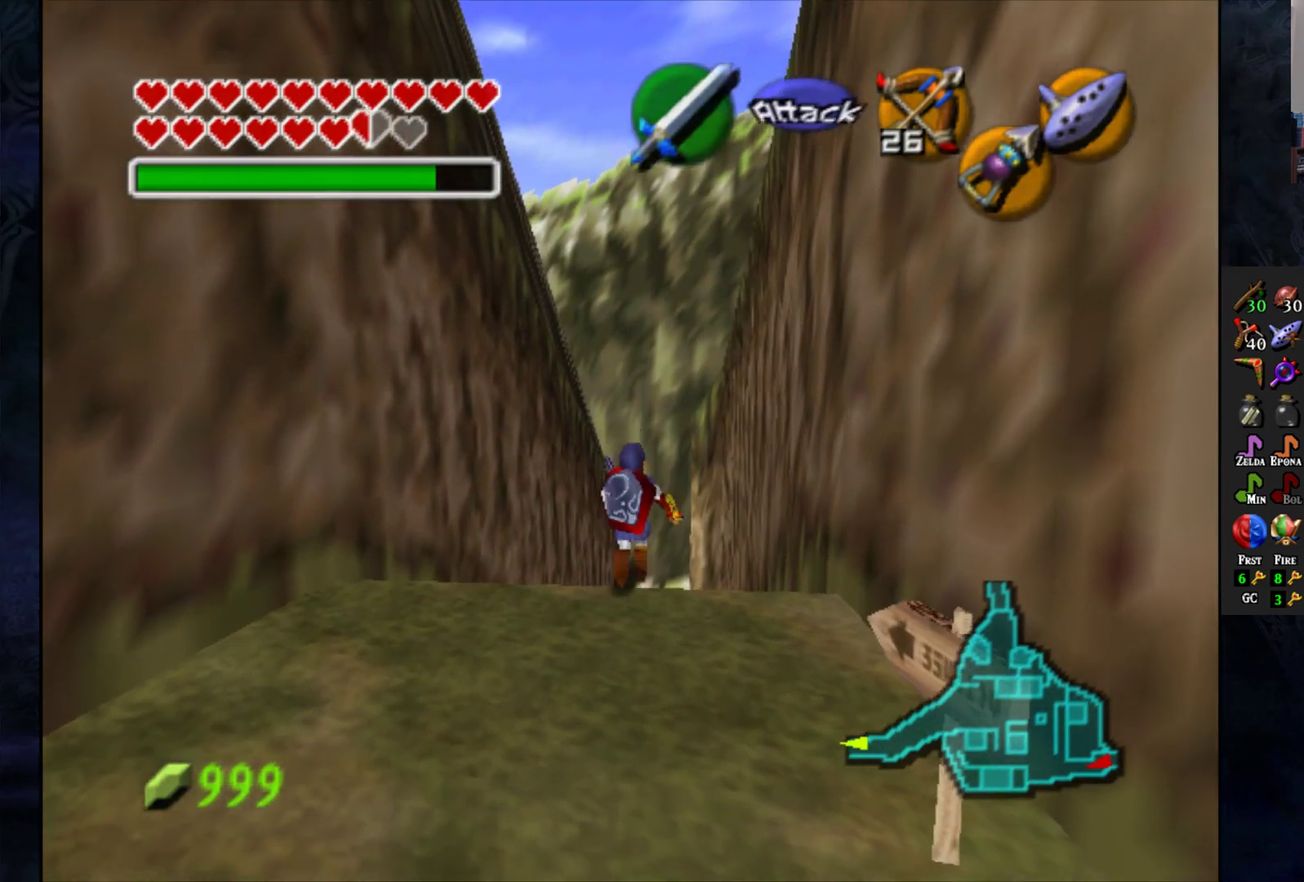
{"buttons": [], "left_stick": "center", "right_stick": "center", "events": [[133, "CROSS", "up"], [400, "left_stick", "center"]]}
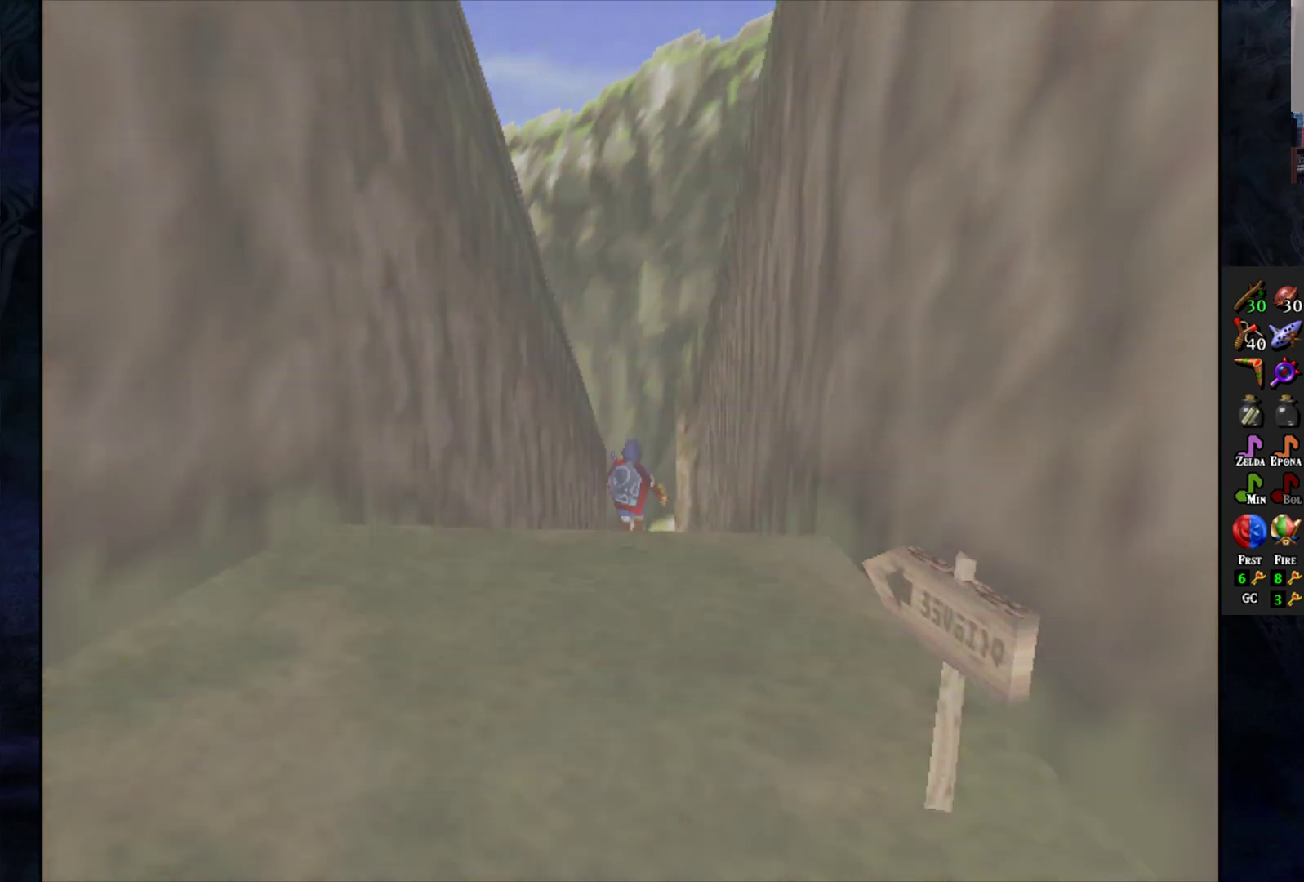
{"buttons": [], "left_stick": "center", "right_stick": "center", "events": []}
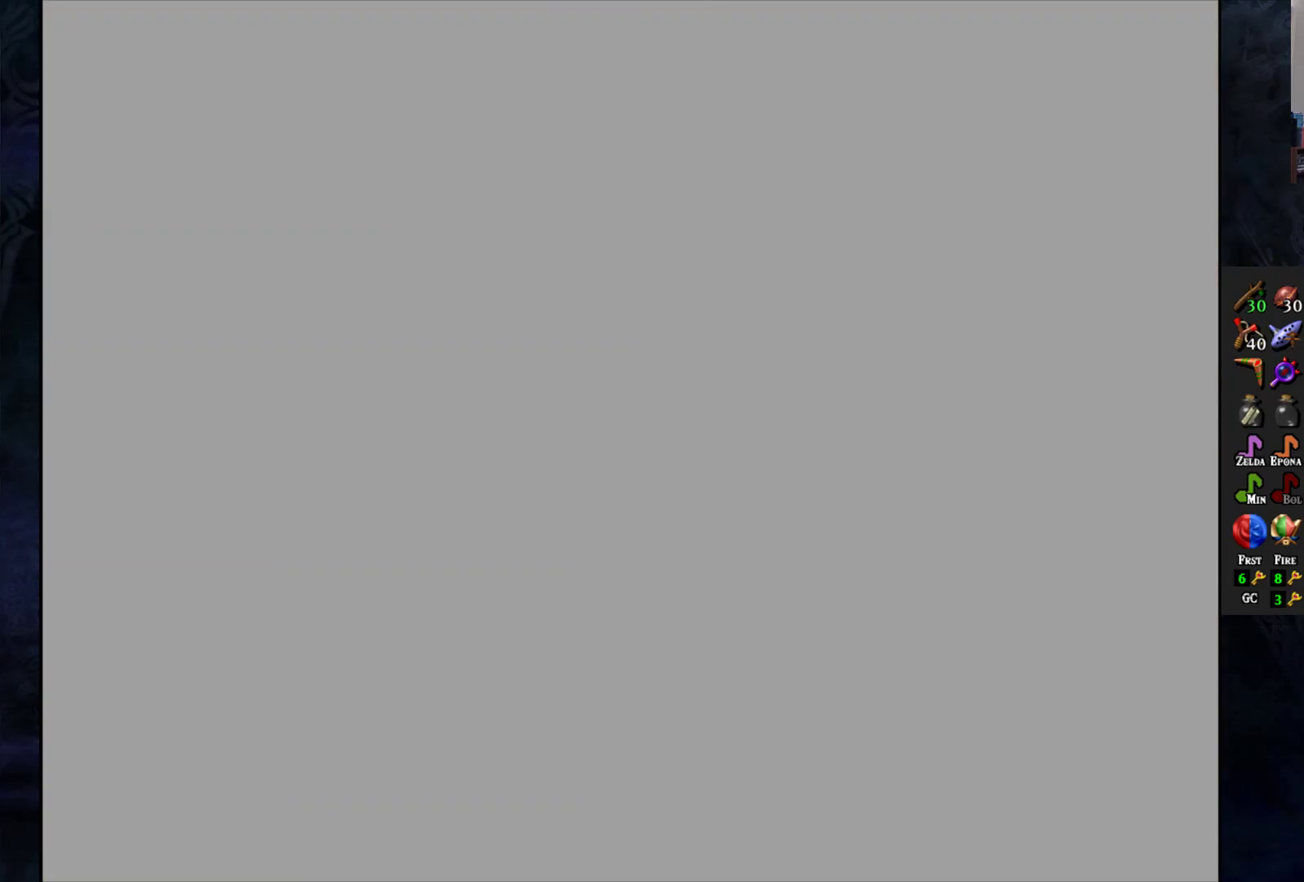
{"buttons": [], "left_stick": "center", "right_stick": "center", "events": []}
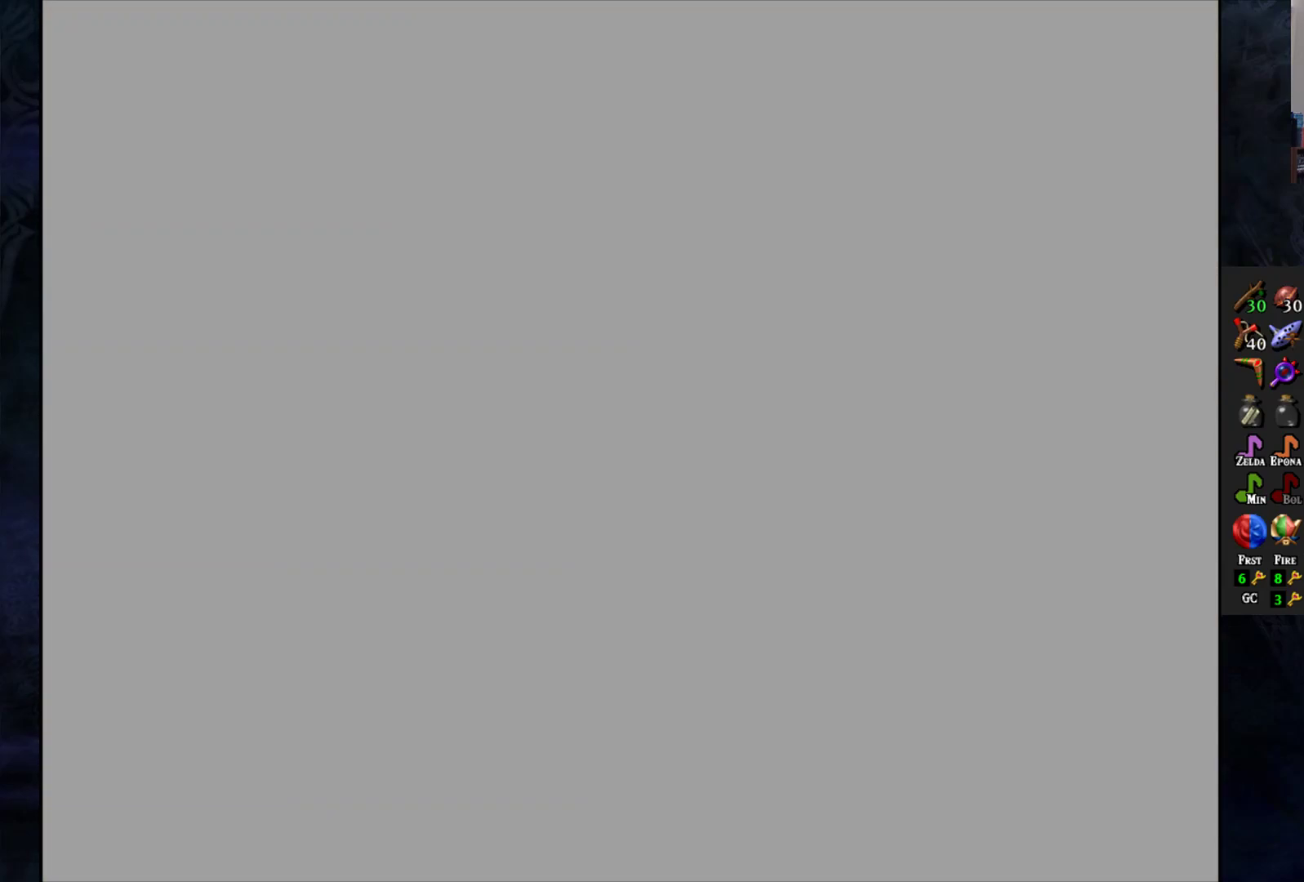
{"buttons": [], "left_stick": "center", "right_stick": "center", "events": []}
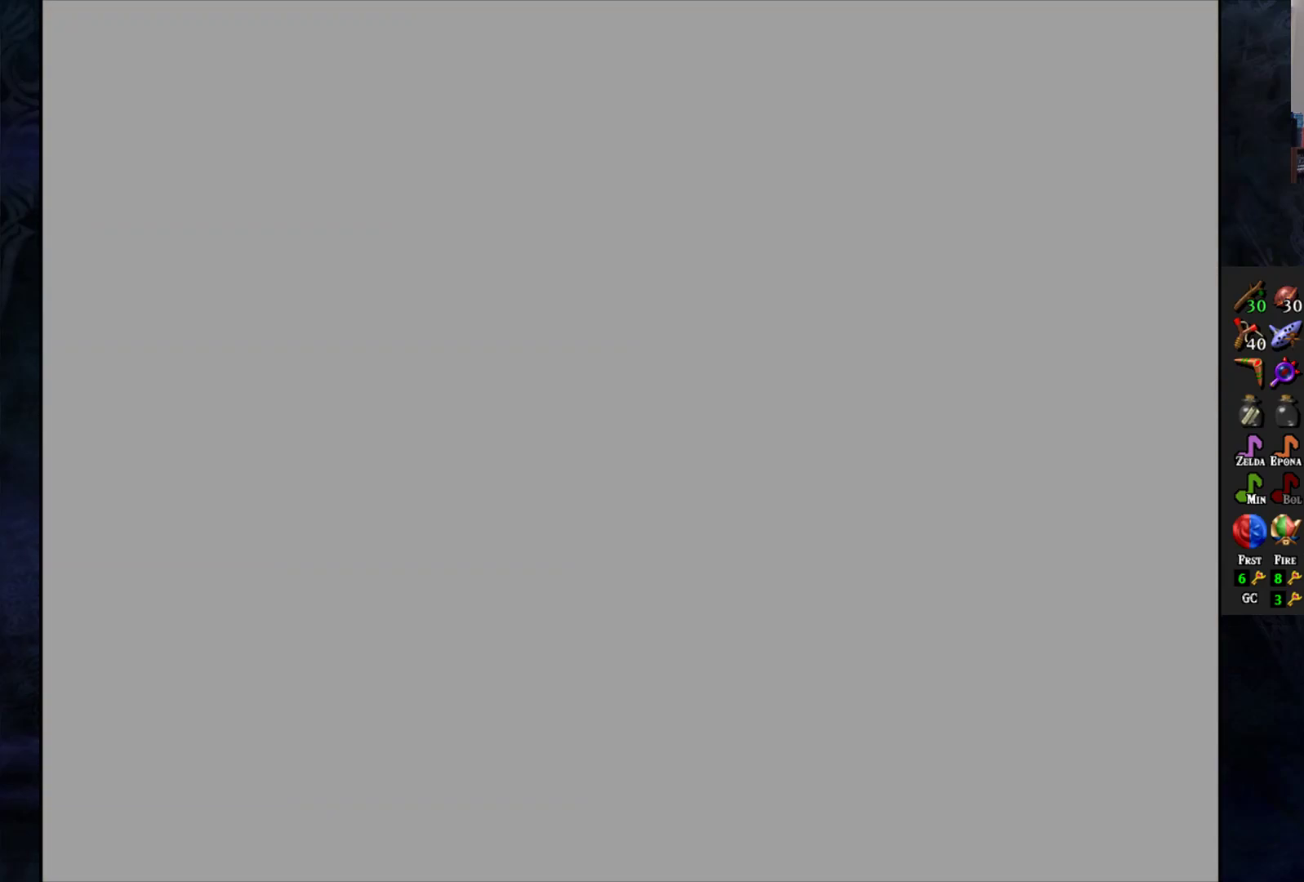
{"buttons": [], "left_stick": "center", "right_stick": "center", "events": []}
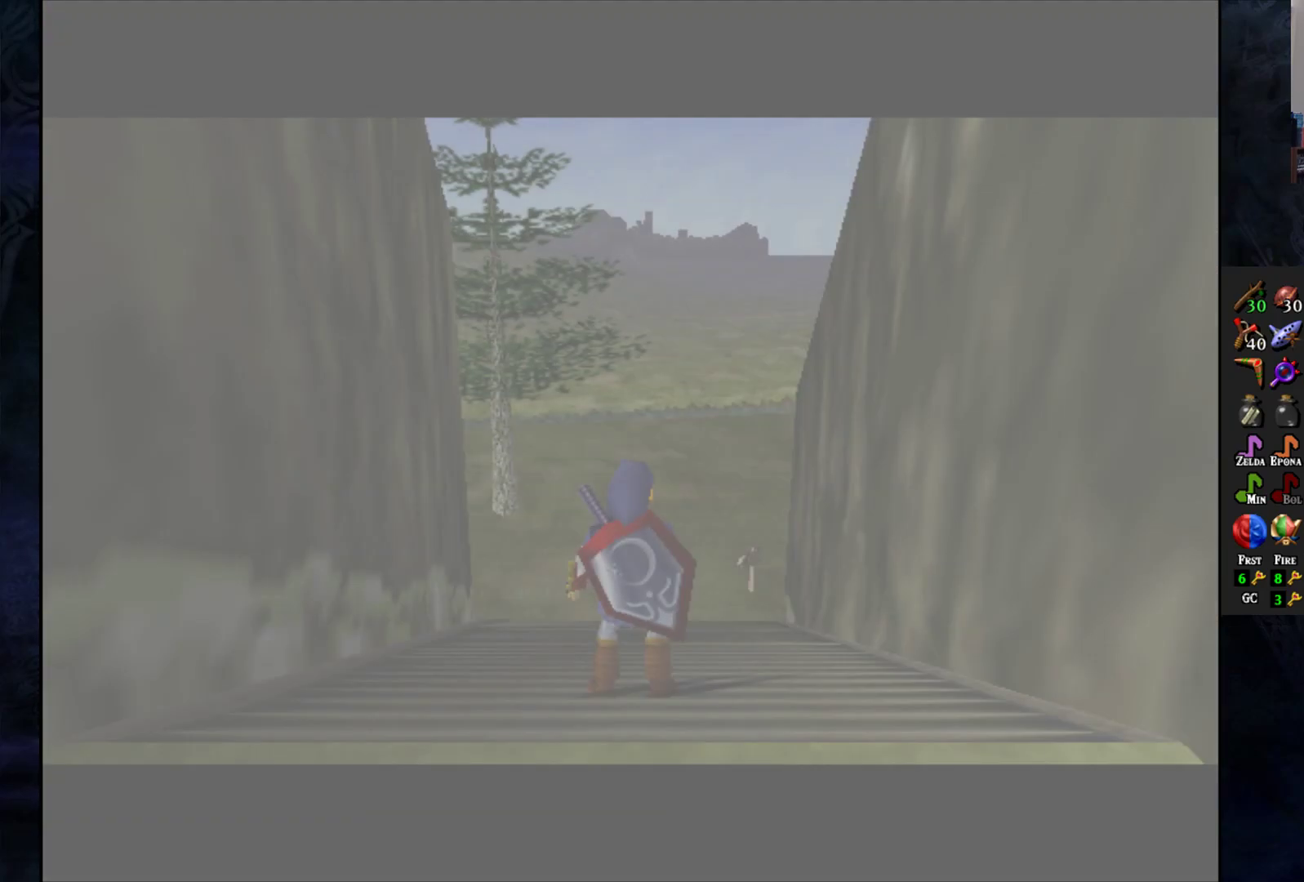
{"buttons": [], "left_stick": "down", "right_stick": "center", "events": [[300, "left_stick", "down"]]}
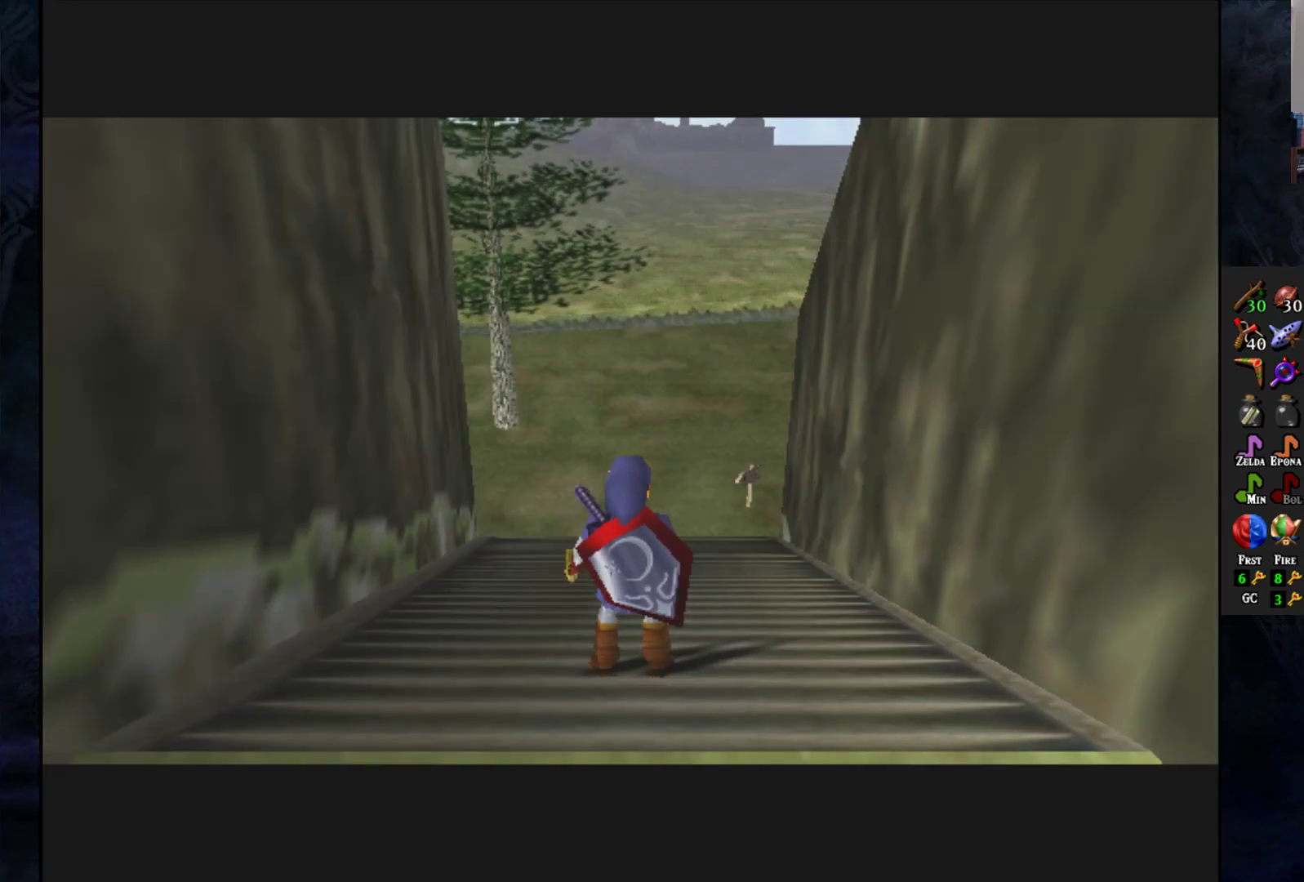
{"buttons": [], "left_stick": "center", "right_stick": "center", "events": [[33, "left_stick", "center"], [100, "L1", "down"], [250, "L1", "up"]]}
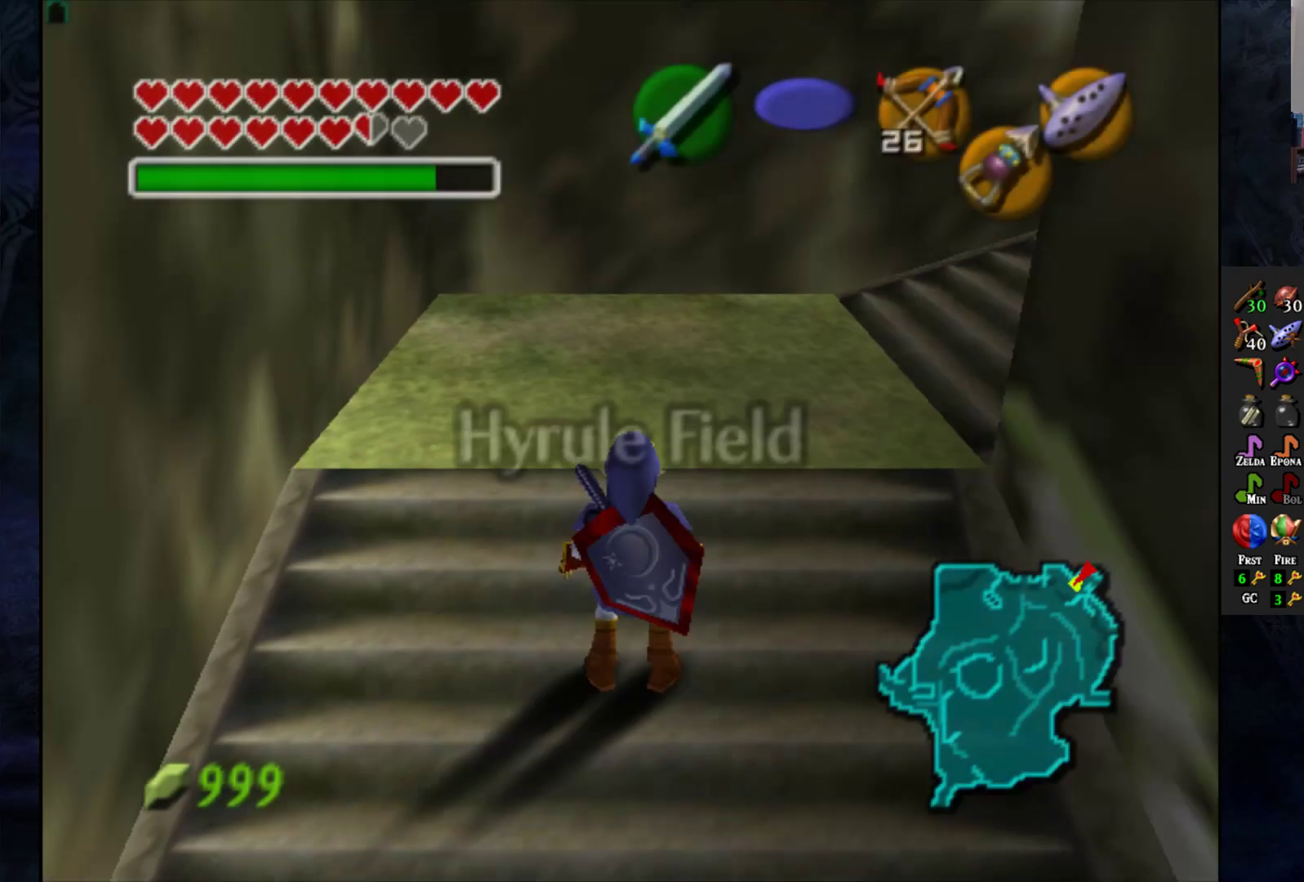
{"buttons": [], "left_stick": "up", "right_stick": "center", "events": [[100, "left_stick", "up"]]}
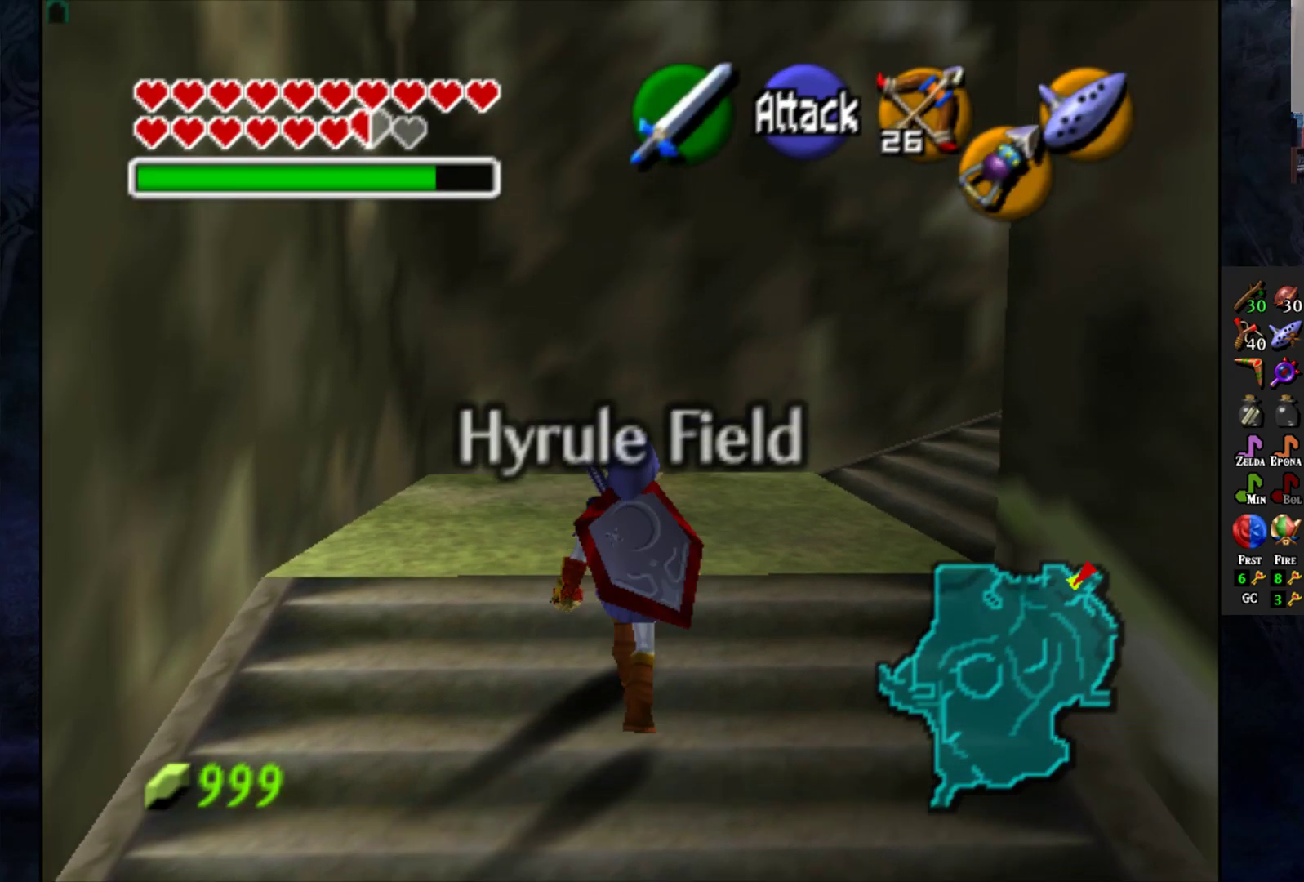
{"buttons": [], "left_stick": "up-right", "right_stick": "center", "events": [[83, "left_stick", "up-right"]]}
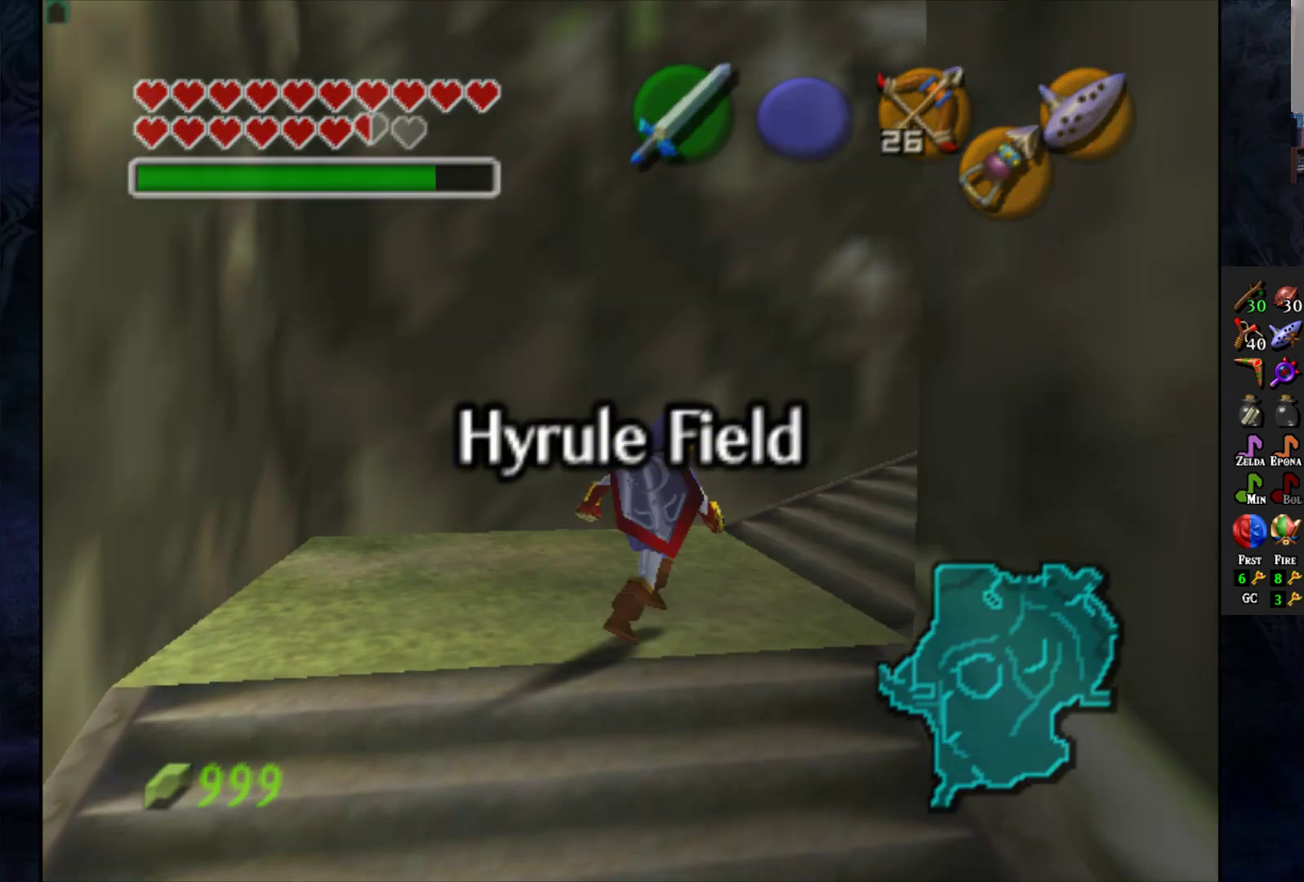
{"buttons": [], "left_stick": "up-right", "right_stick": "center", "events": []}
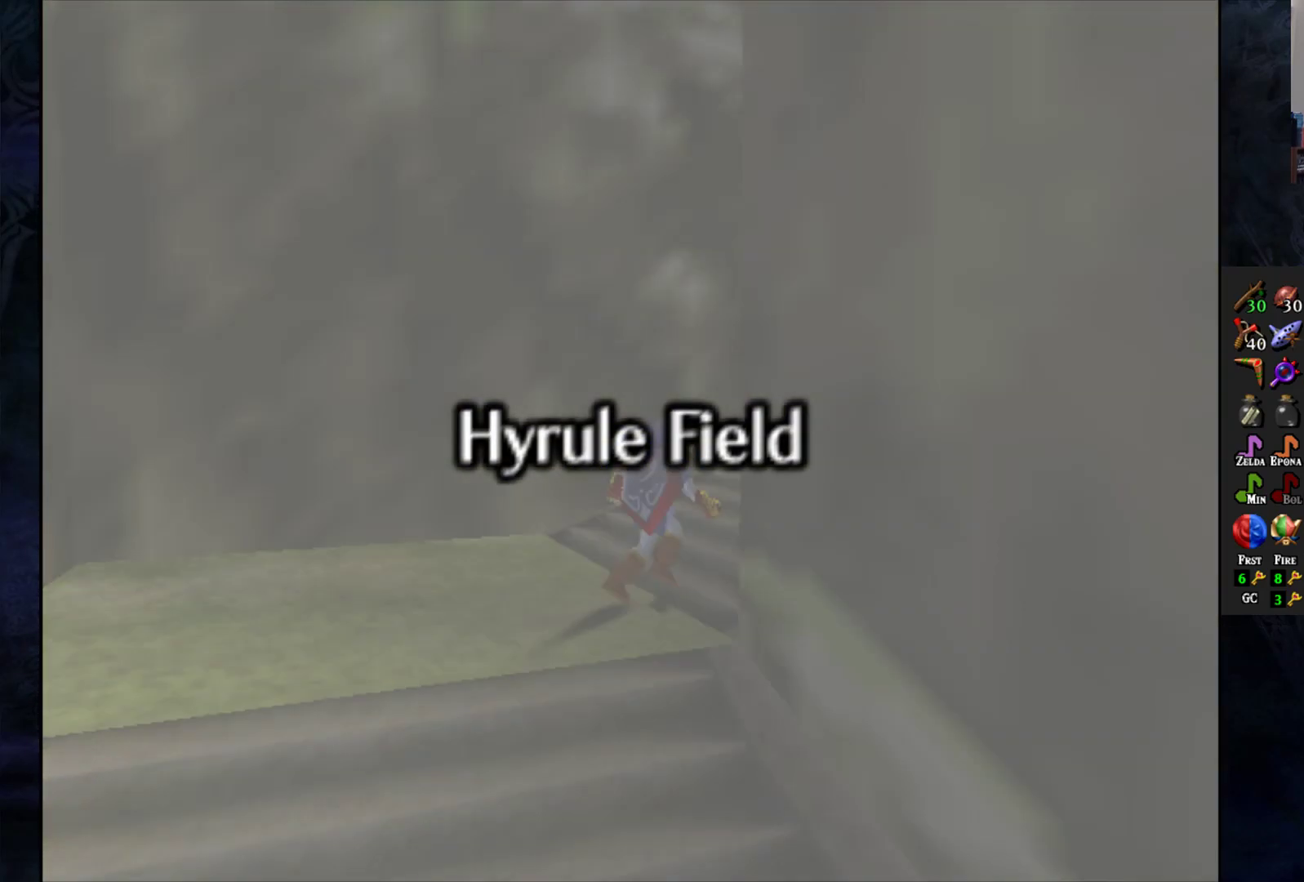
{"buttons": [], "left_stick": "center", "right_stick": "center", "events": [[167, "left_stick", "center"]]}